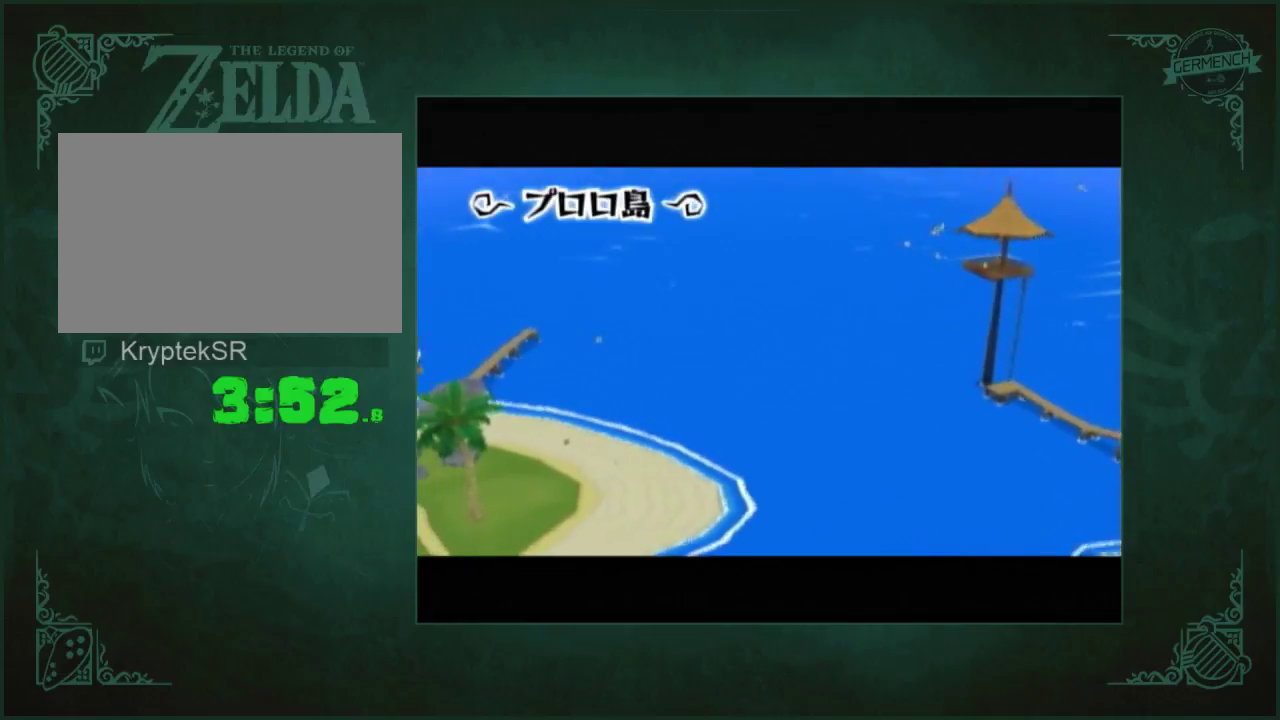
Gameplay with a controller (Nintendo layout); each line is a JSON object with the inputs held at the frame after it. Not read: L1 L2 L3 R3.
{"buttons": ["B"], "left_stick": "center", "right_stick": "center"}
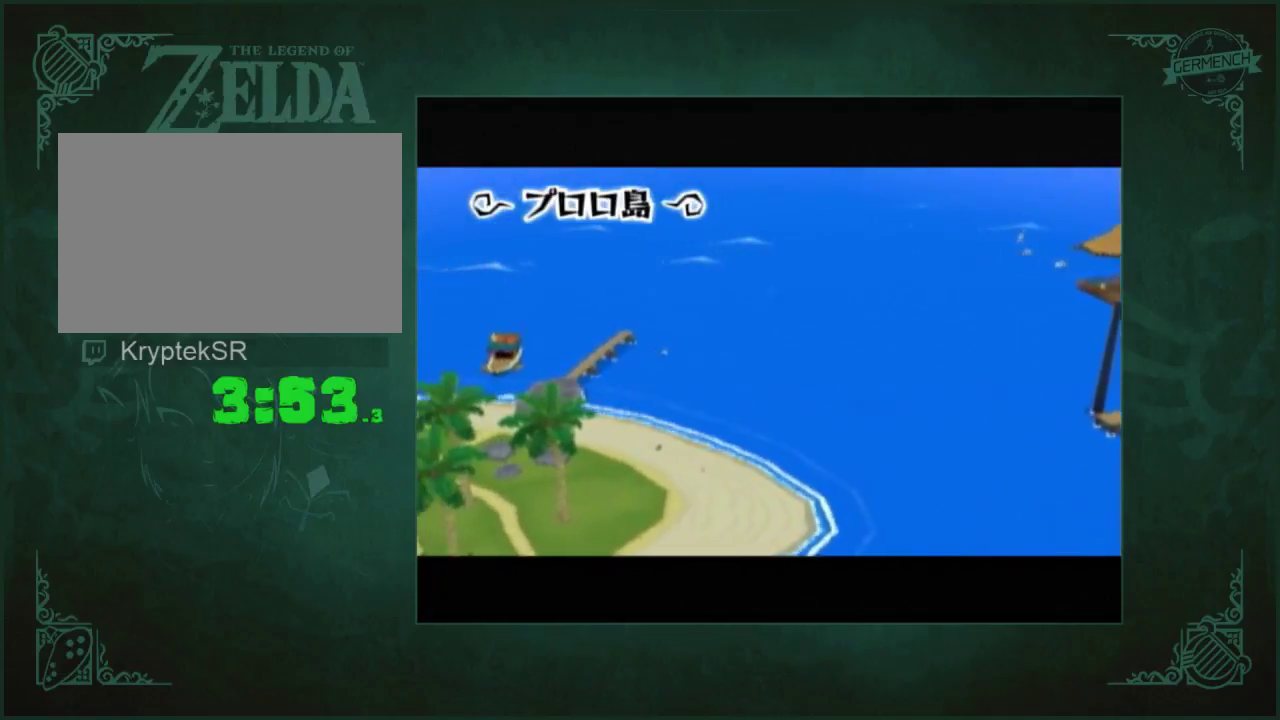
{"buttons": ["B"], "left_stick": "center", "right_stick": "center"}
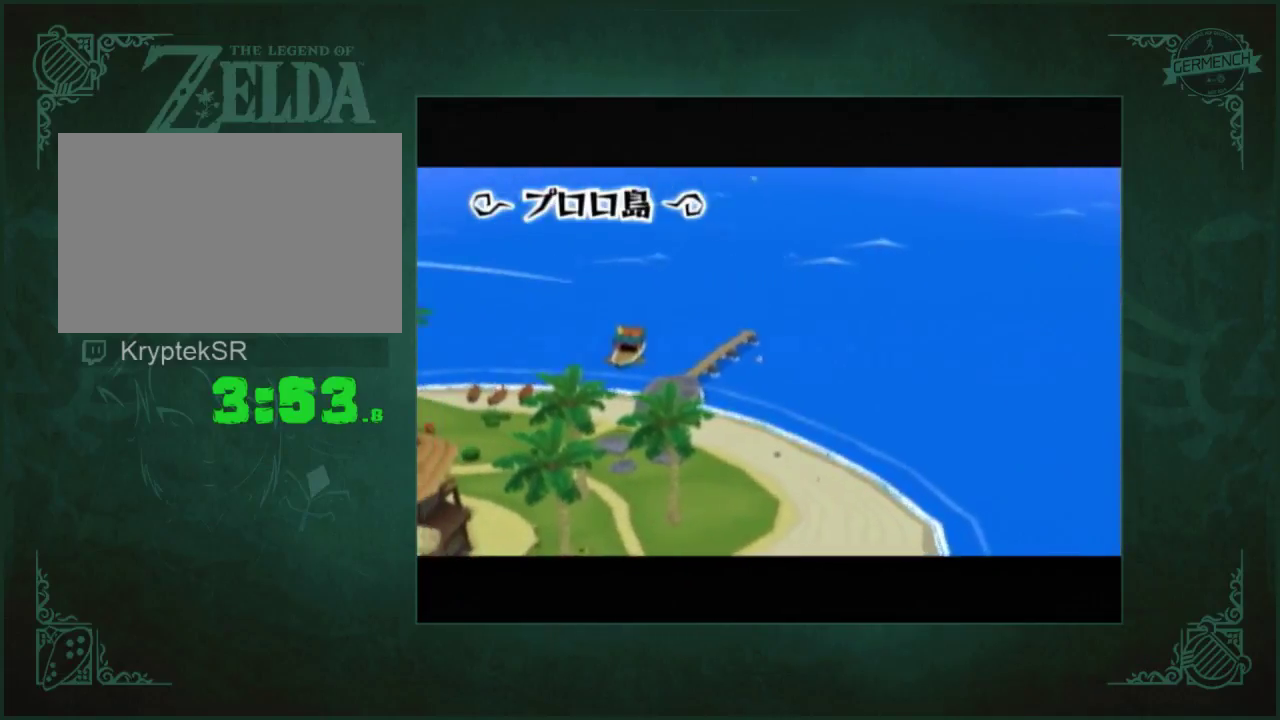
{"buttons": [], "left_stick": "center", "right_stick": "center"}
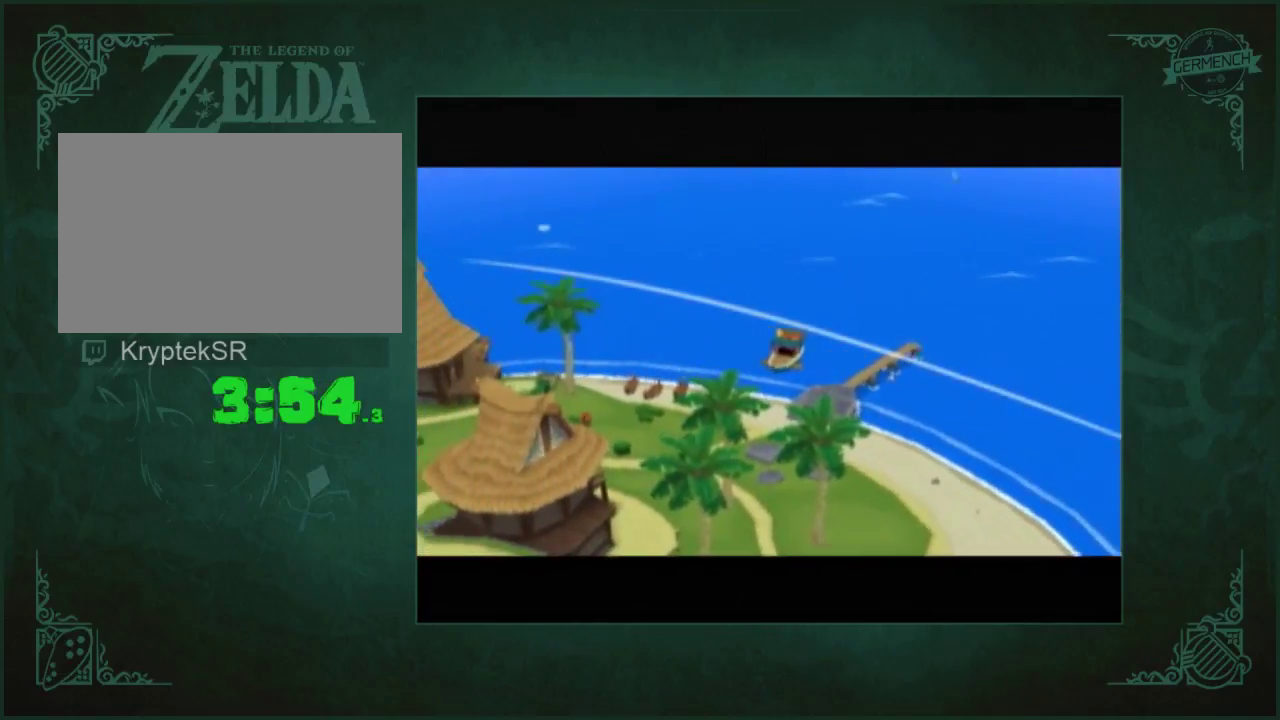
{"buttons": [], "left_stick": "center", "right_stick": "up-right"}
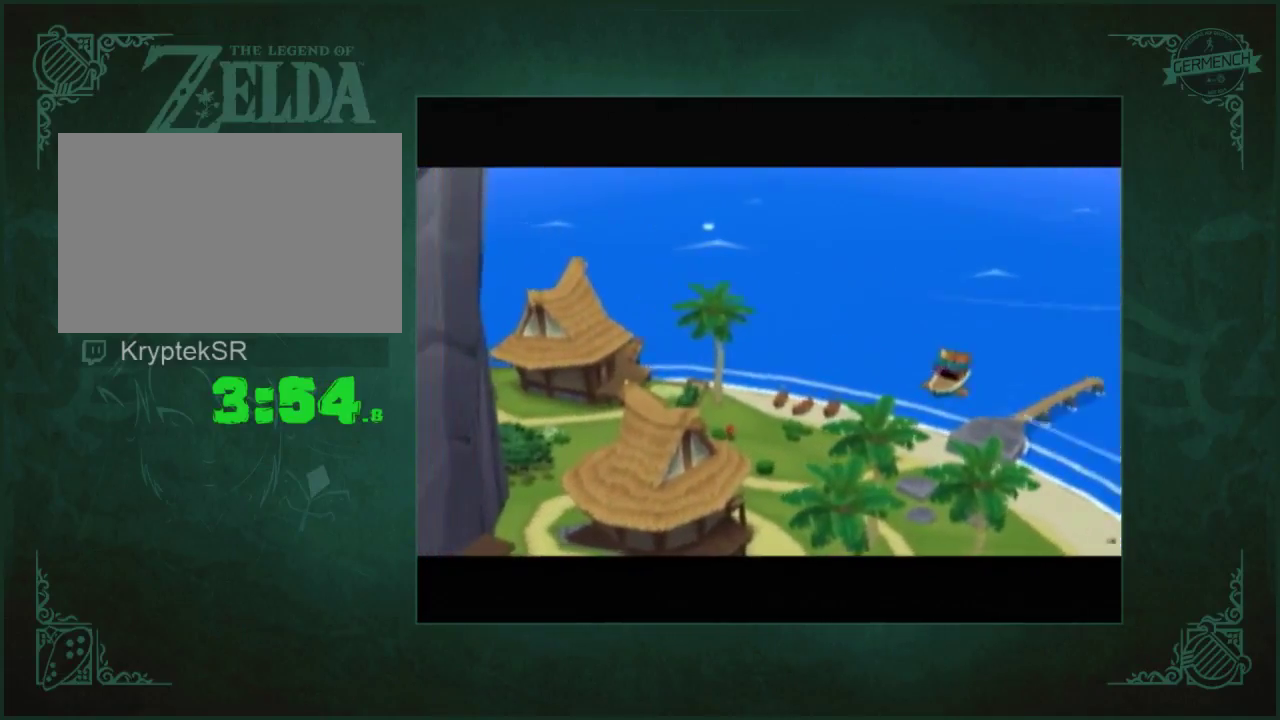
{"buttons": [], "left_stick": "center", "right_stick": "center"}
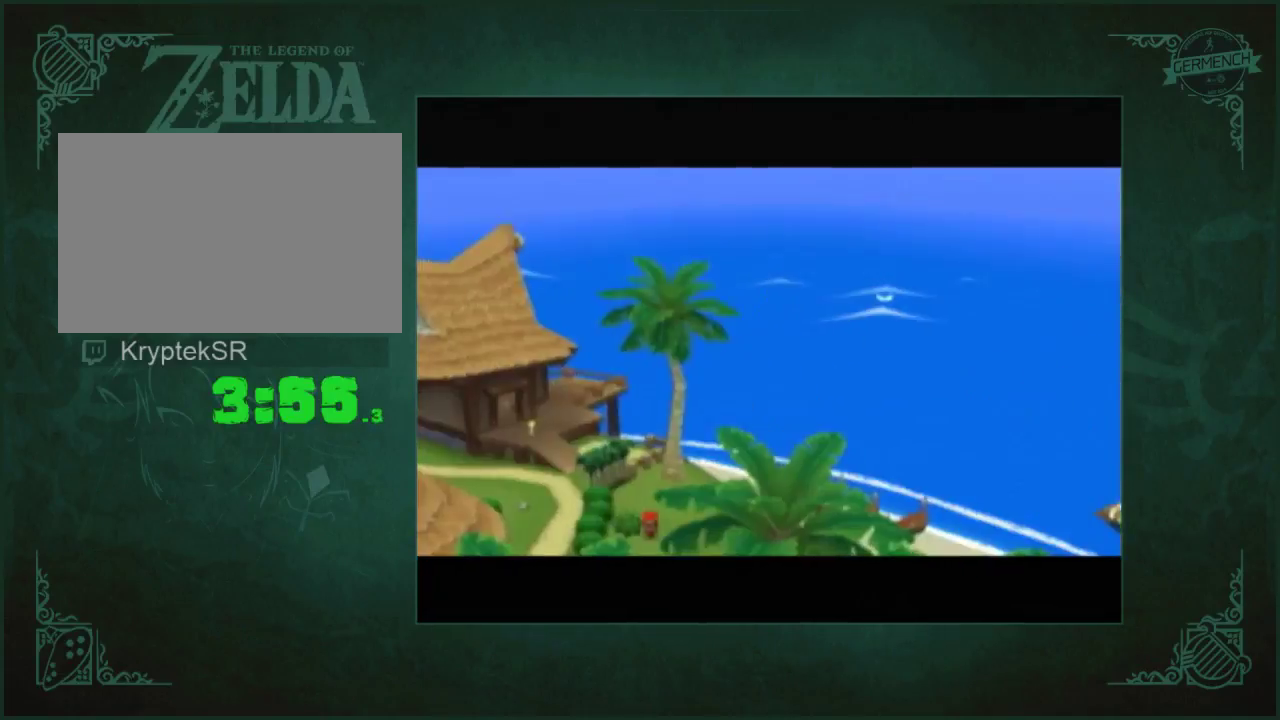
{"buttons": [], "left_stick": "center", "right_stick": "center"}
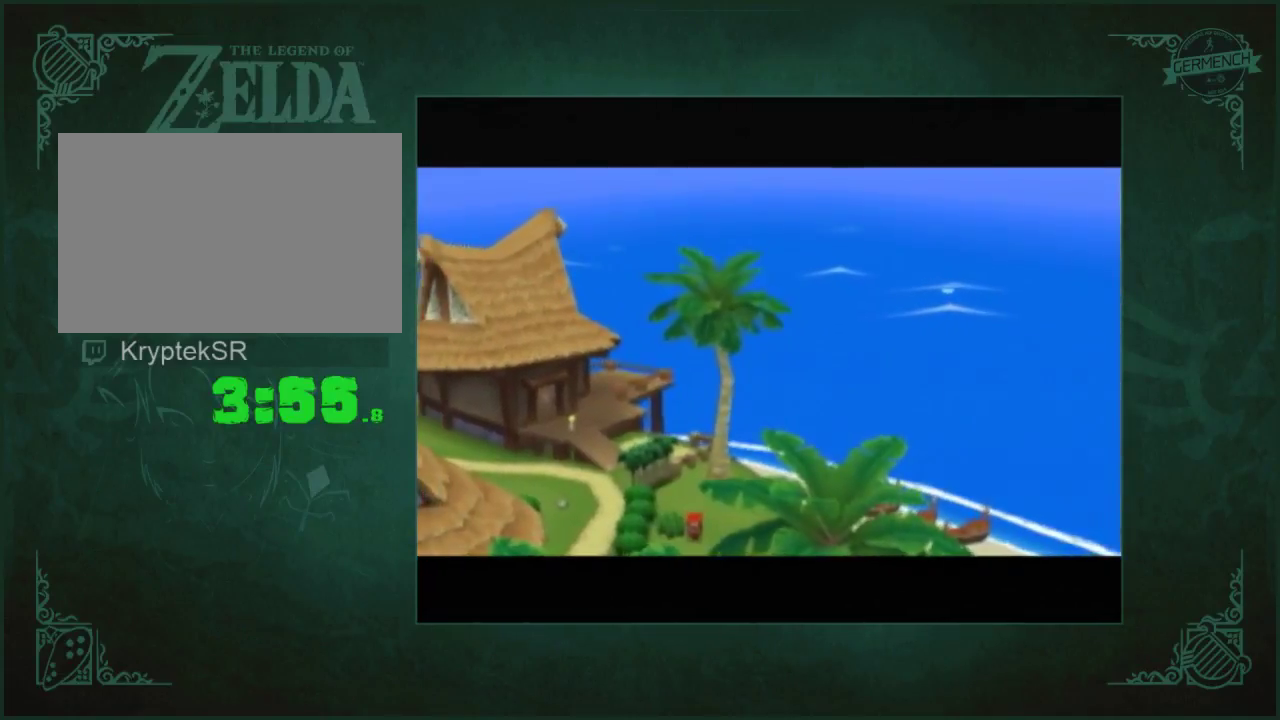
{"buttons": [], "left_stick": "center", "right_stick": "center"}
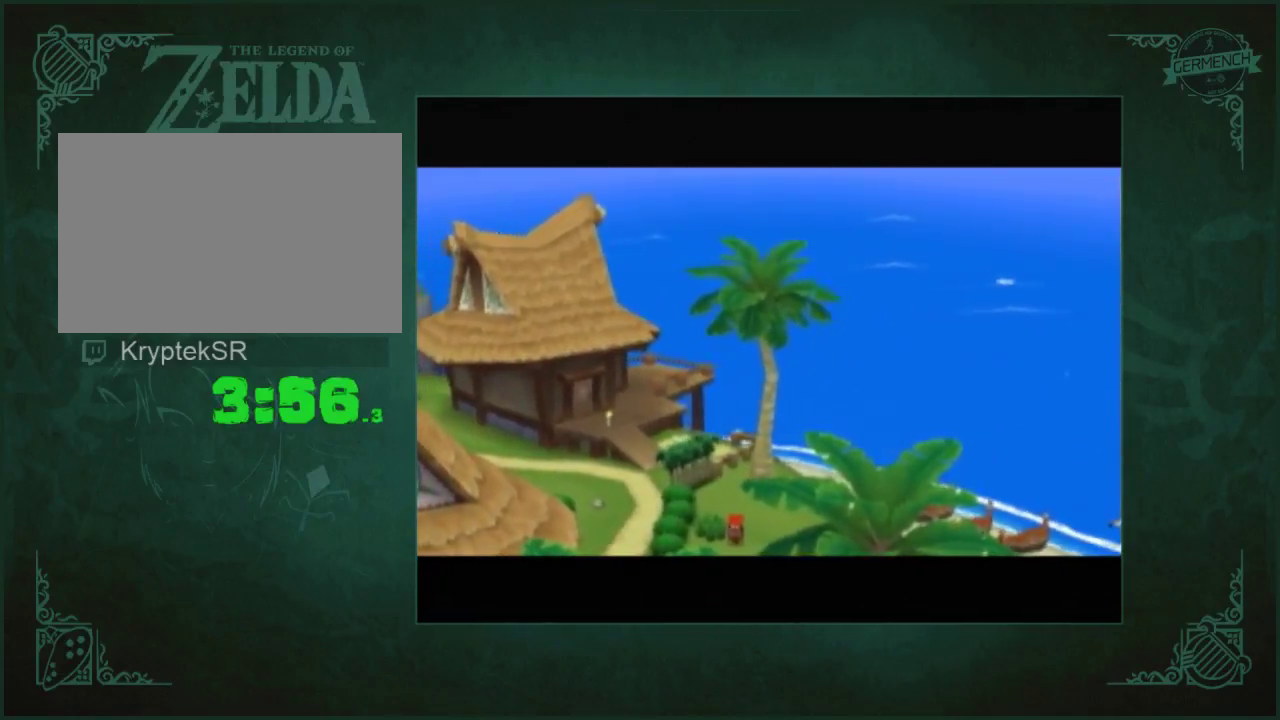
{"buttons": [], "left_stick": "center", "right_stick": "center"}
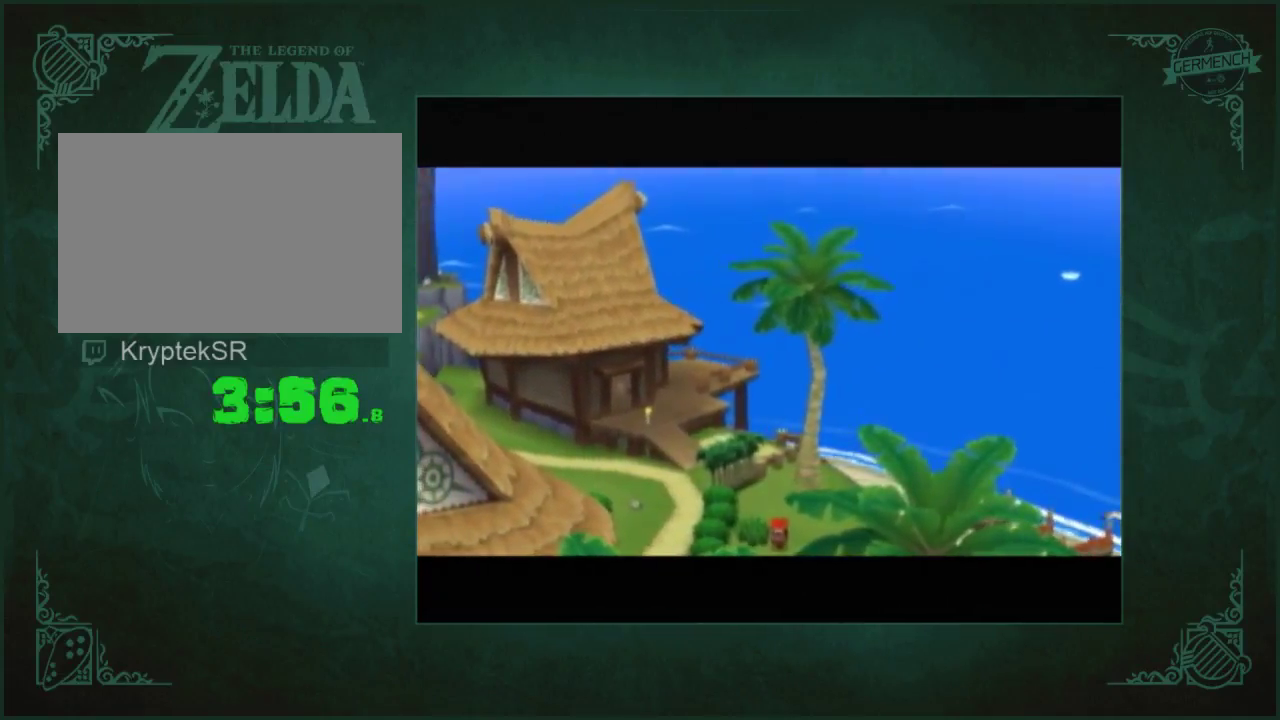
{"buttons": [], "left_stick": "center", "right_stick": "center"}
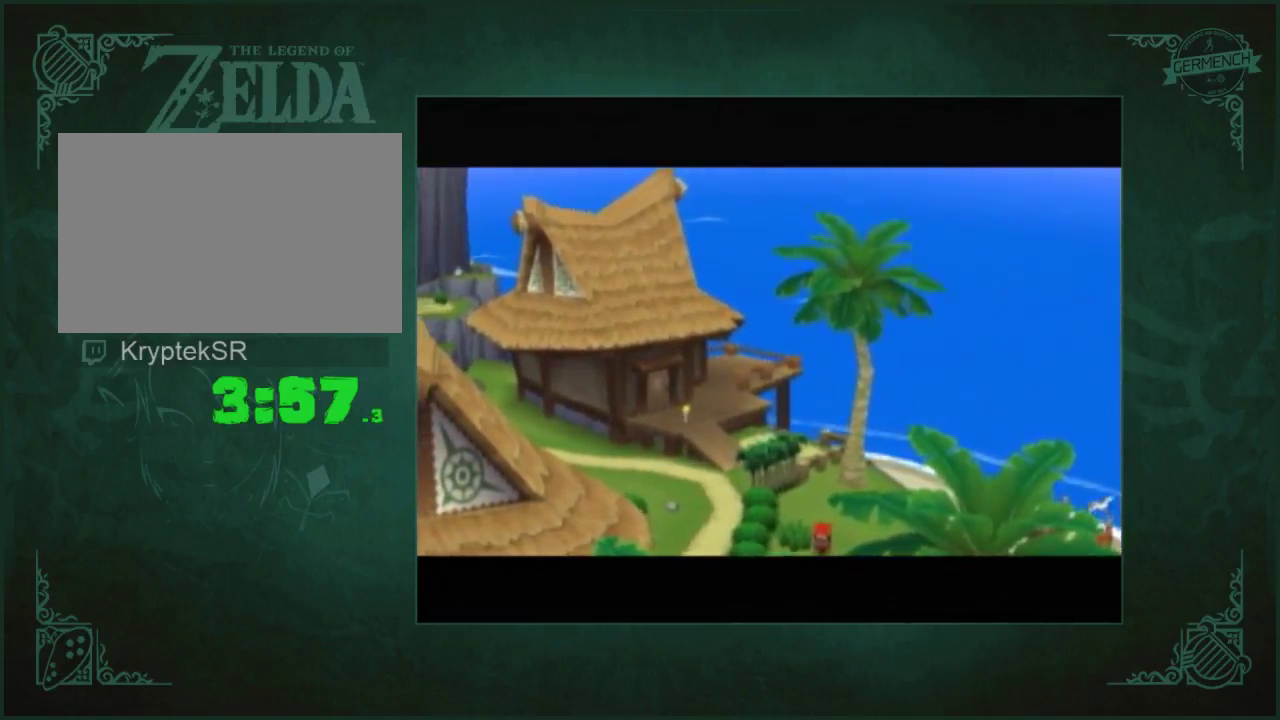
{"buttons": [], "left_stick": "center", "right_stick": "left"}
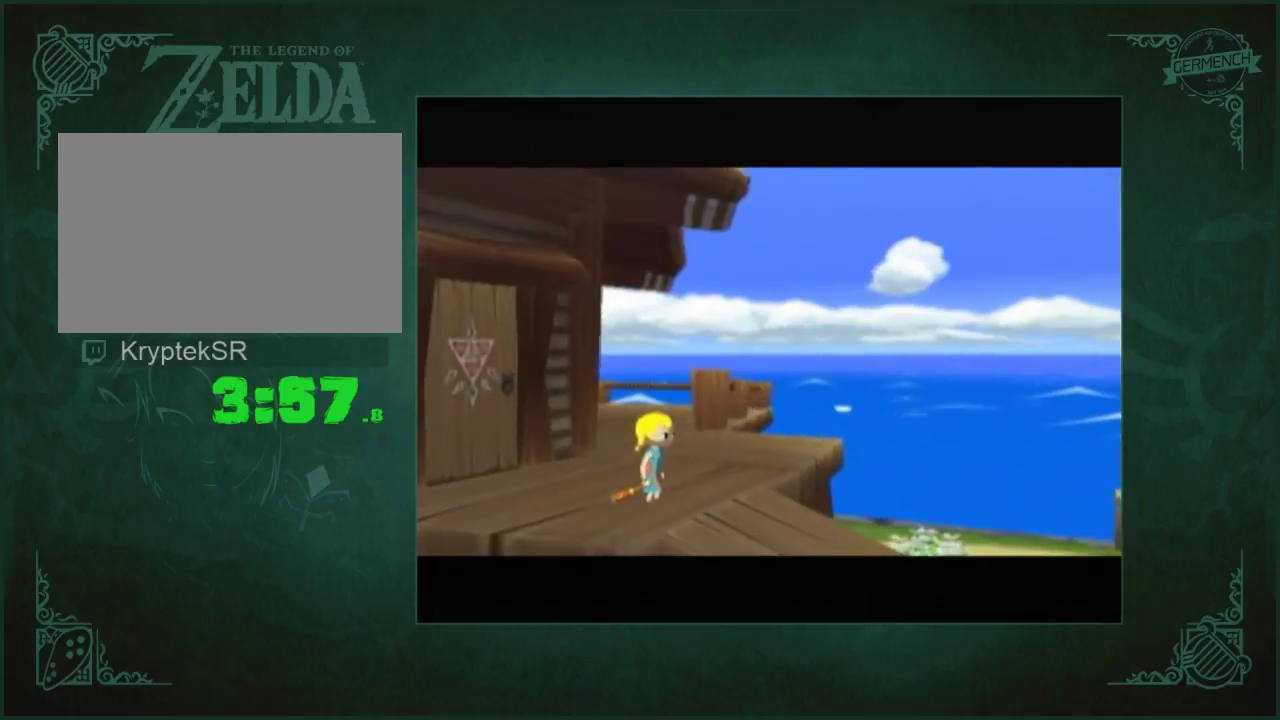
{"buttons": [], "left_stick": "center", "right_stick": "center"}